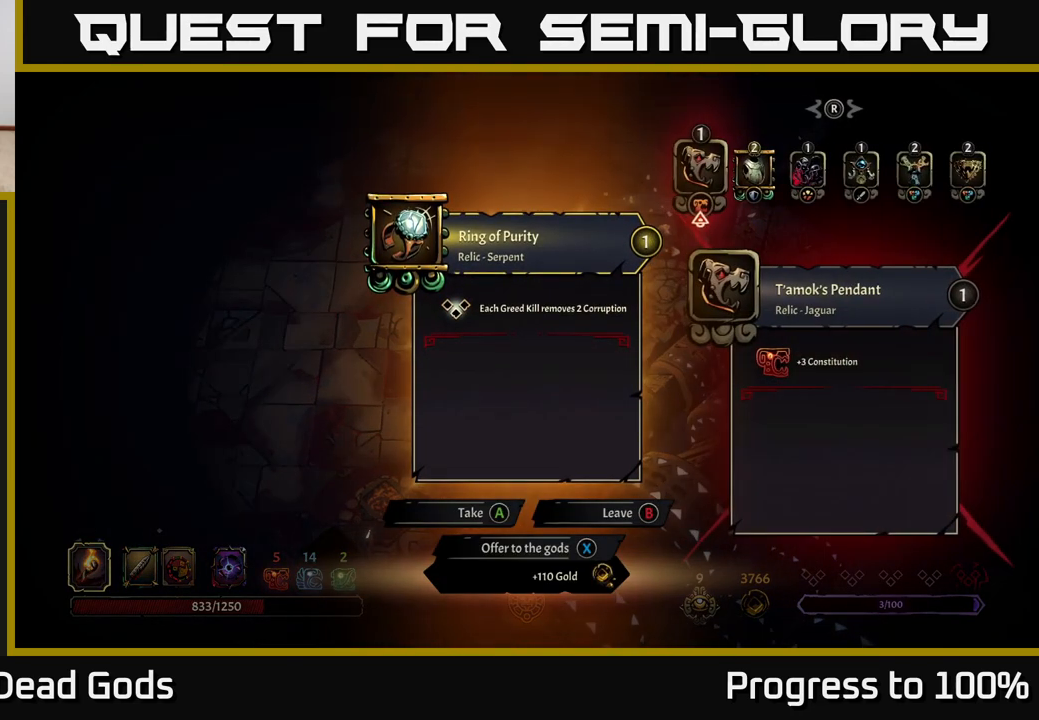
Gameplay with a controller (Xbox layout); each line is a JSON object with the inputs held at the frame after it. "events" lists button and stick changes between this image and that frame as [ms after this image, input, new state], when the widget could be followed in between.
{"buttons": [], "left_stick": "center", "right_stick": "center", "events": []}
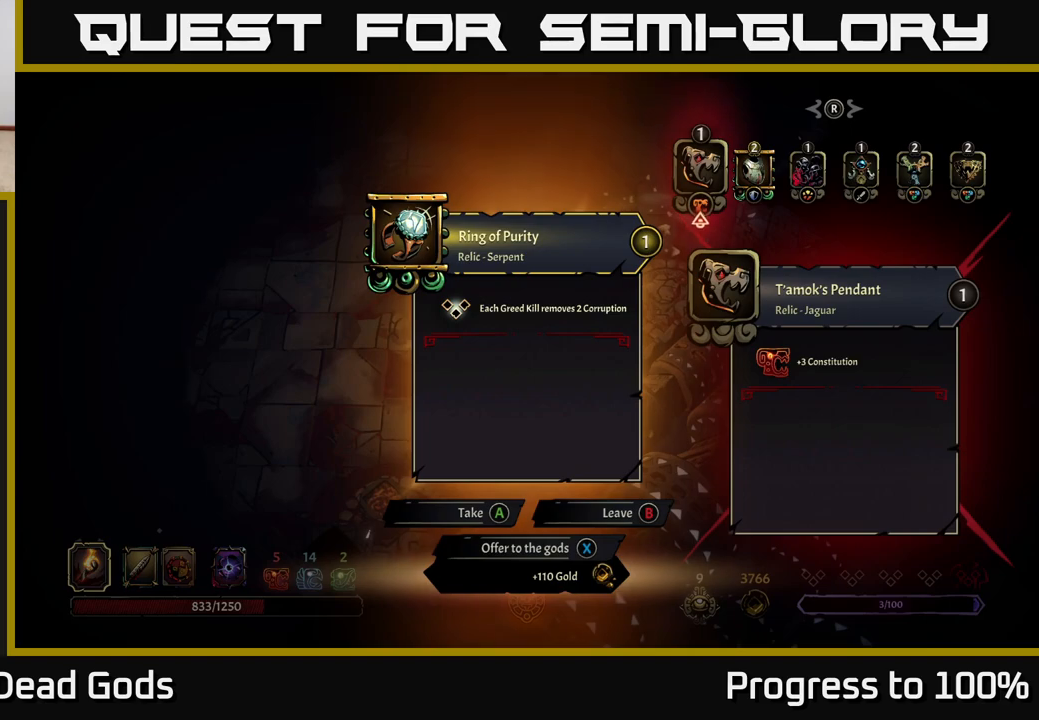
{"buttons": [], "left_stick": "center", "right_stick": "center", "events": []}
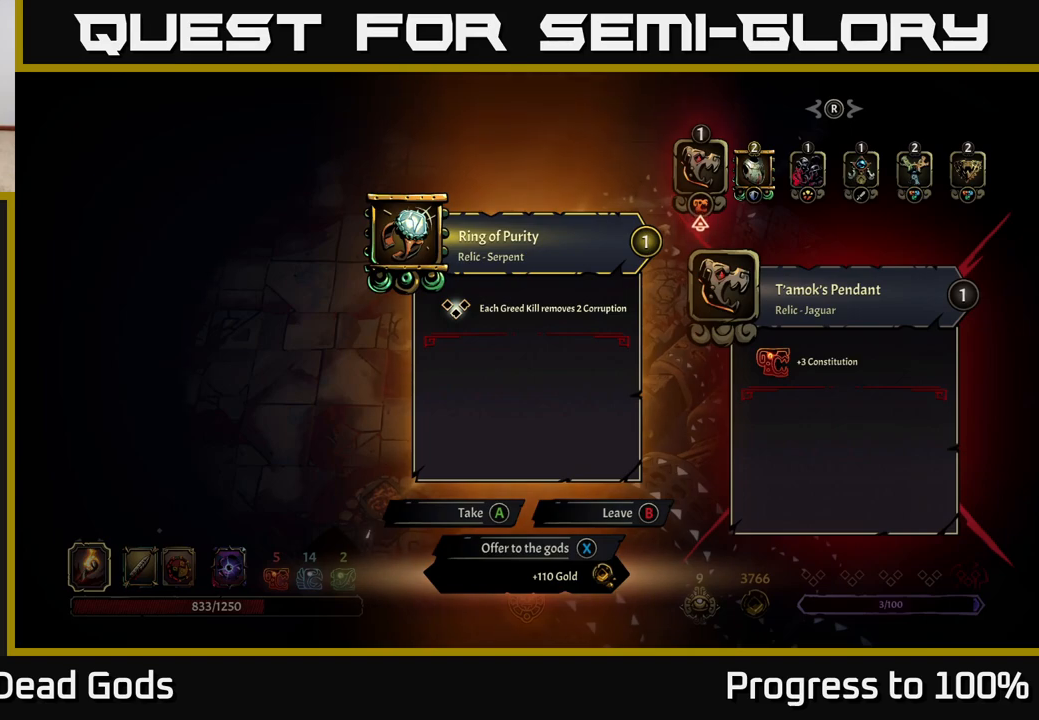
{"buttons": [], "left_stick": "center", "right_stick": "center", "events": []}
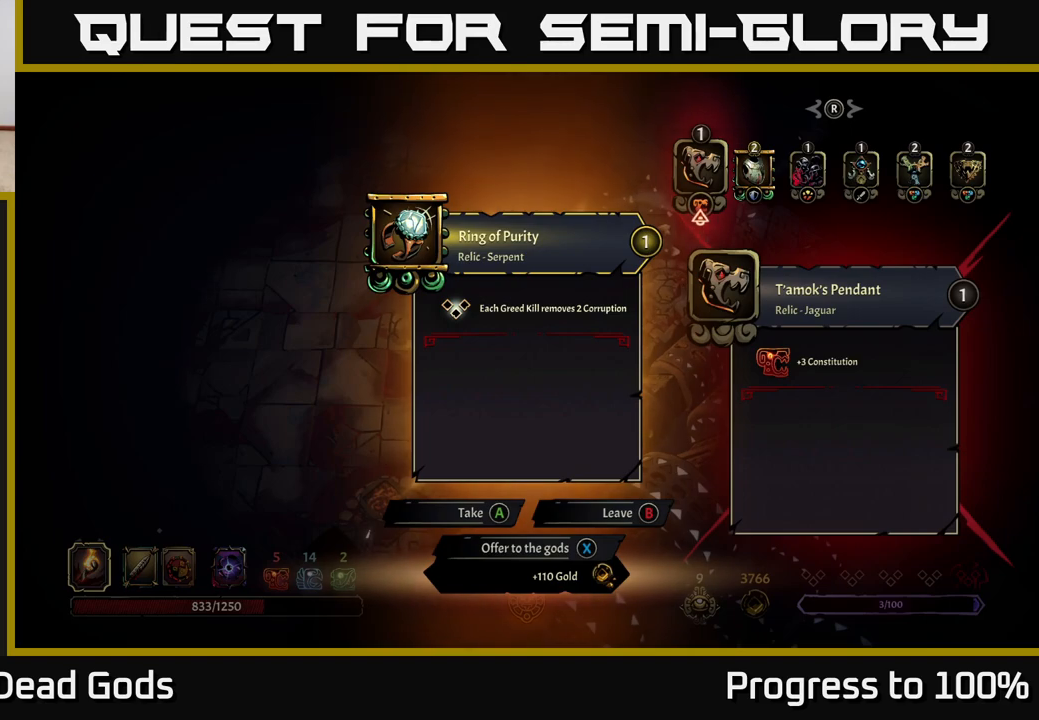
{"buttons": [], "left_stick": "center", "right_stick": "center", "events": []}
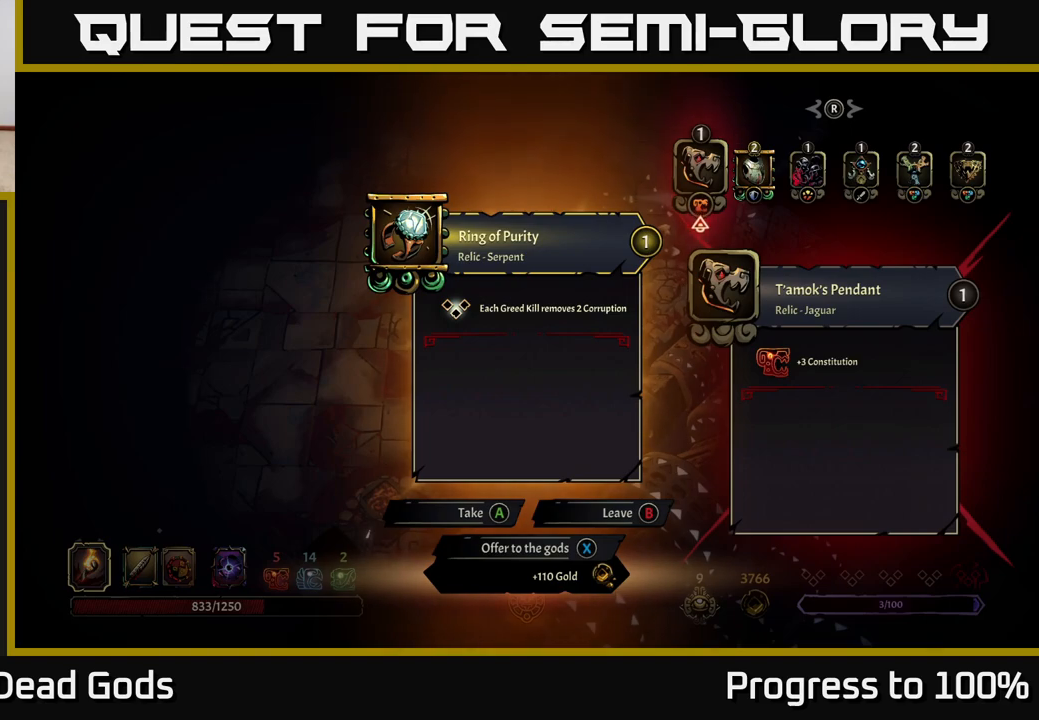
{"buttons": [], "left_stick": "center", "right_stick": "center", "events": []}
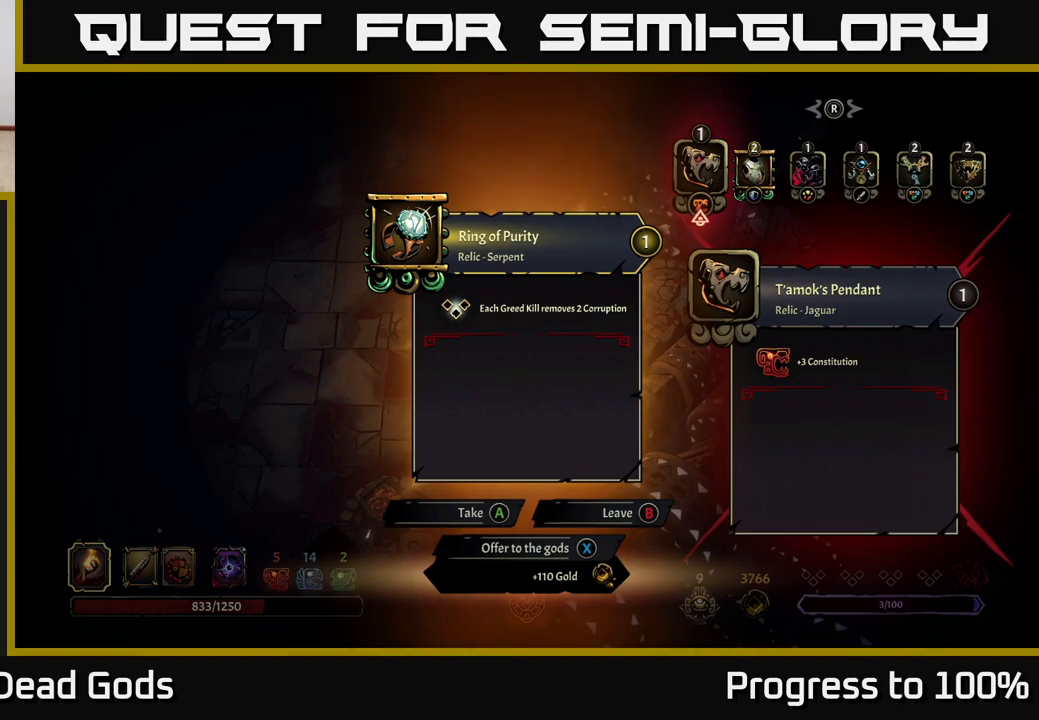
{"buttons": [], "left_stick": "center", "right_stick": "center", "events": []}
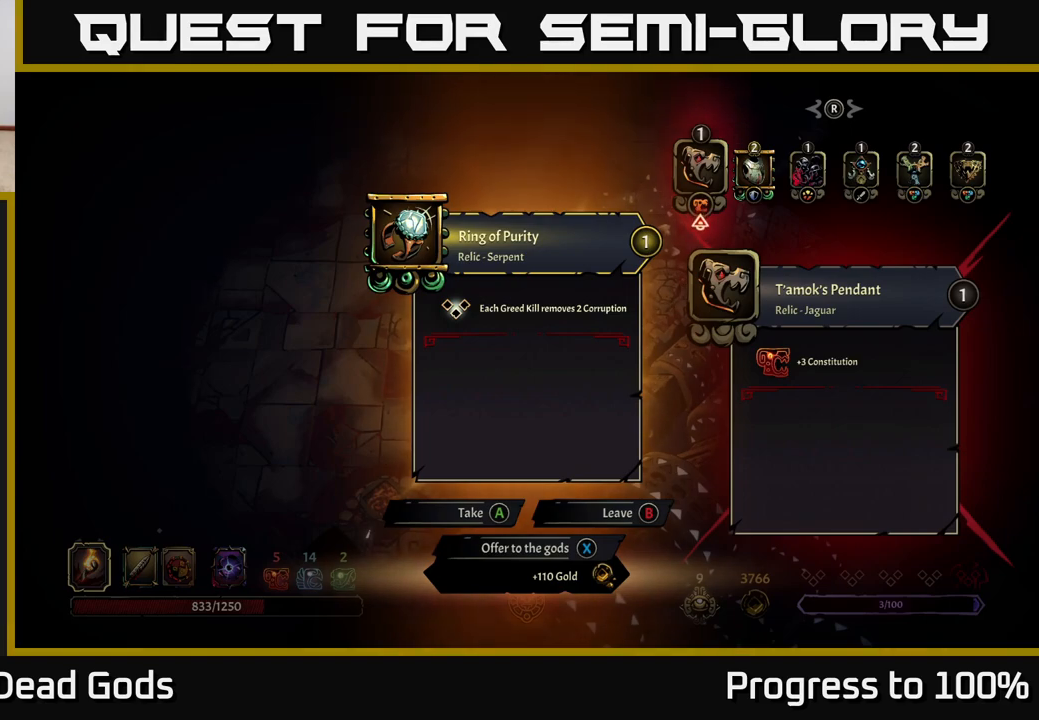
{"buttons": [], "left_stick": "center", "right_stick": "center", "events": [[50, "left_stick", "right"], [200, "left_stick", "center"], [317, "left_stick", "right"], [483, "left_stick", "center"]]}
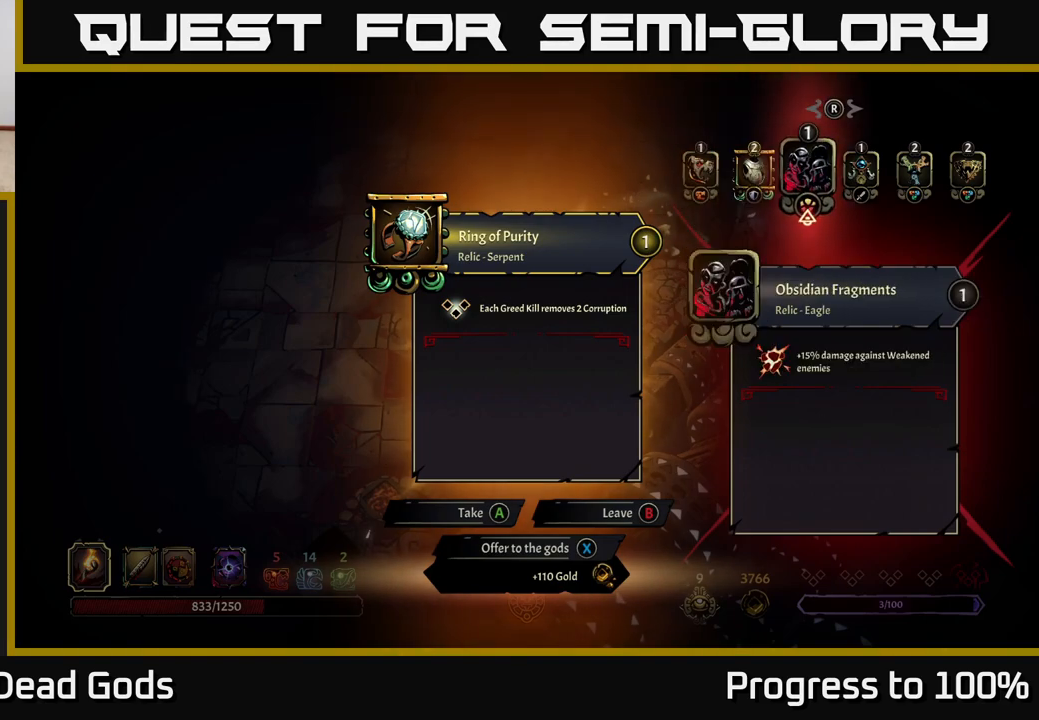
{"buttons": [], "left_stick": "center", "right_stick": "center", "events": []}
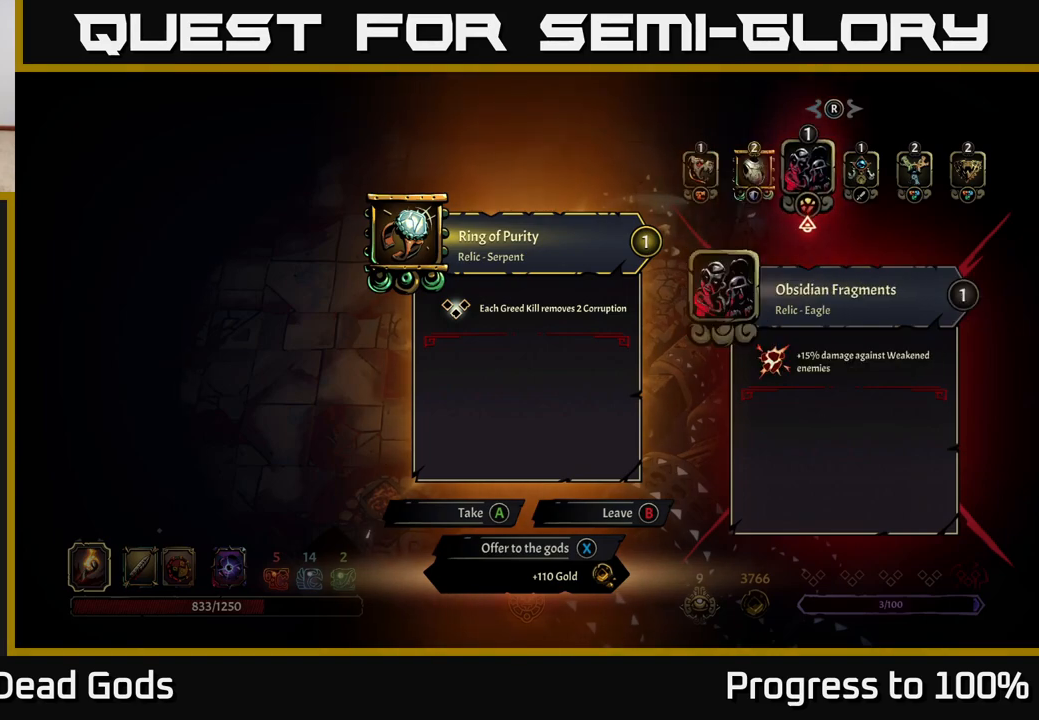
{"buttons": [], "left_stick": "center", "right_stick": "center", "events": [[117, "left_stick", "right"], [350, "left_stick", "center"]]}
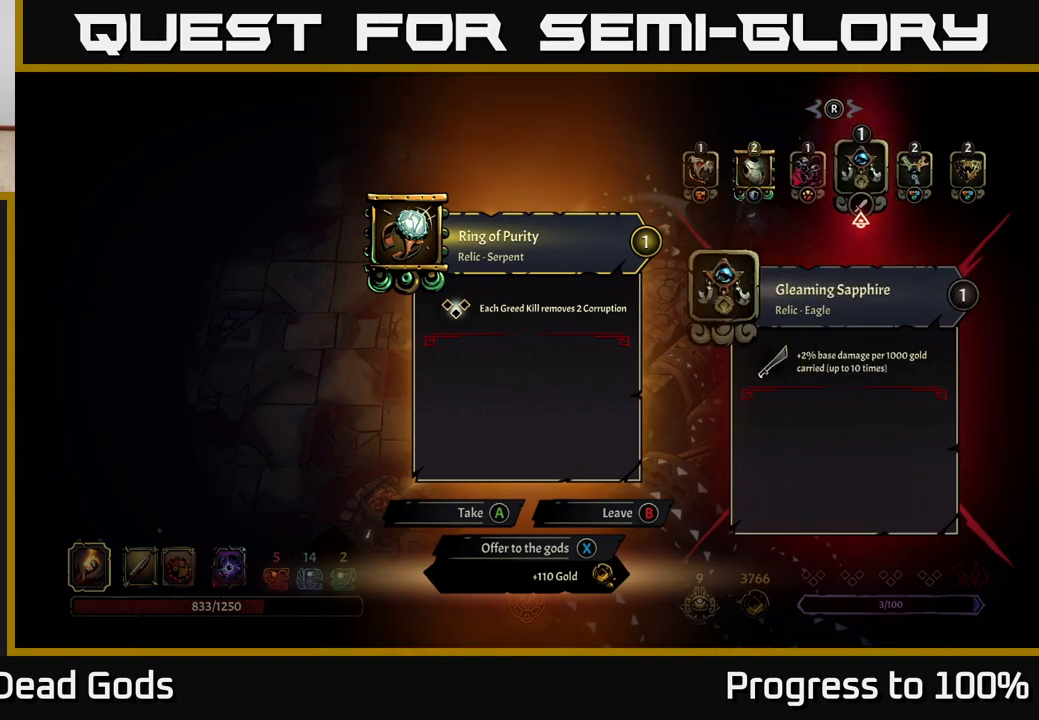
{"buttons": [], "left_stick": "right", "right_stick": "center", "events": [[167, "left_stick", "right"]]}
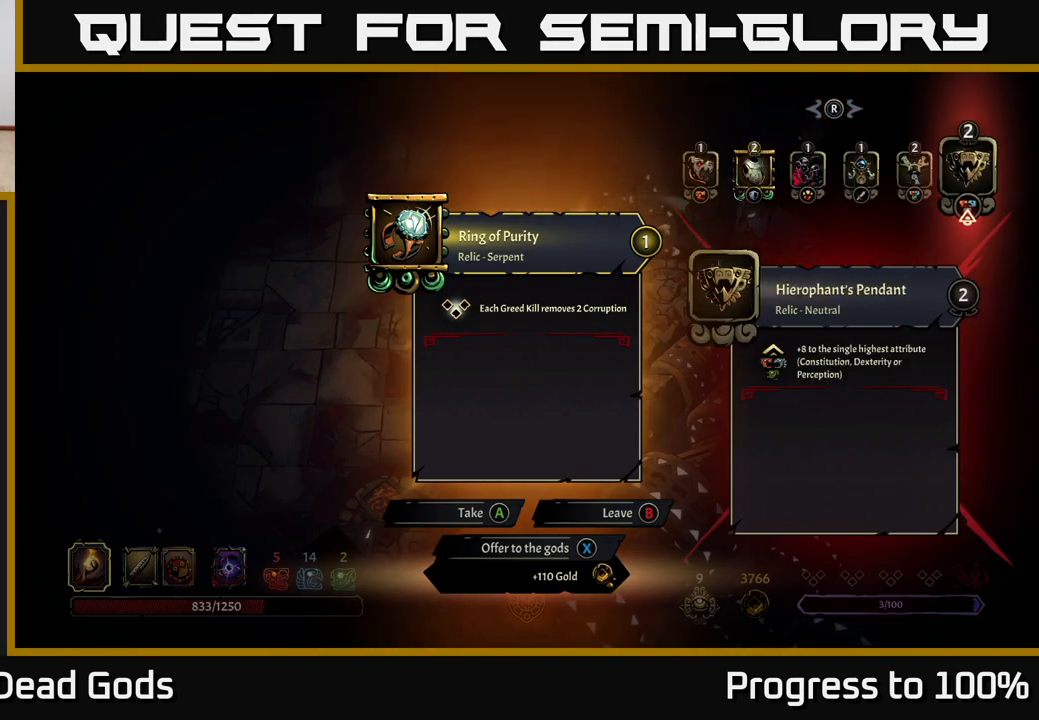
{"buttons": [], "left_stick": "center", "right_stick": "center", "events": [[33, "left_stick", "center"]]}
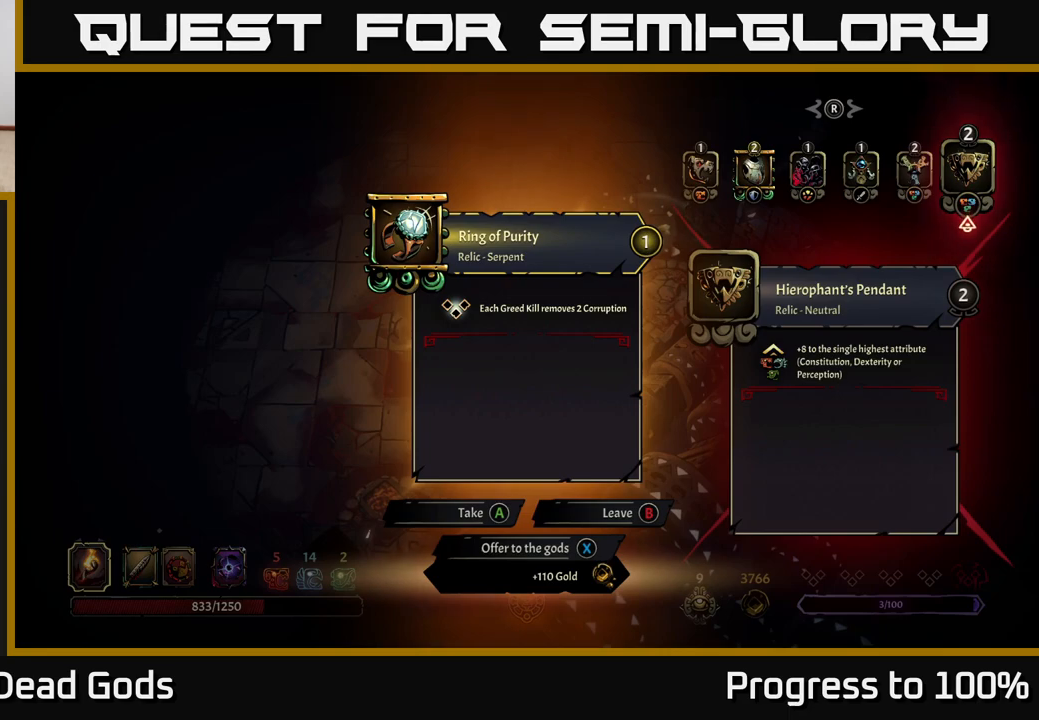
{"buttons": [], "left_stick": "center", "right_stick": "center", "events": [[33, "left_stick", "left"], [150, "left_stick", "center"], [250, "left_stick", "left"], [367, "left_stick", "center"]]}
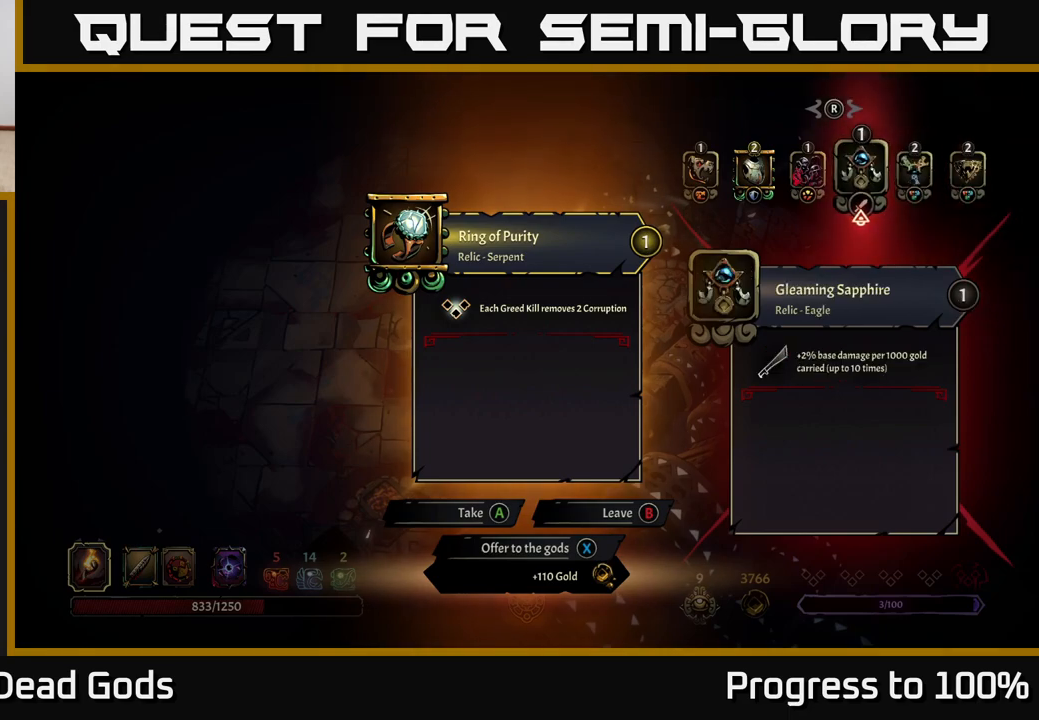
{"buttons": [], "left_stick": "left", "right_stick": "center", "events": [[400, "left_stick", "left"]]}
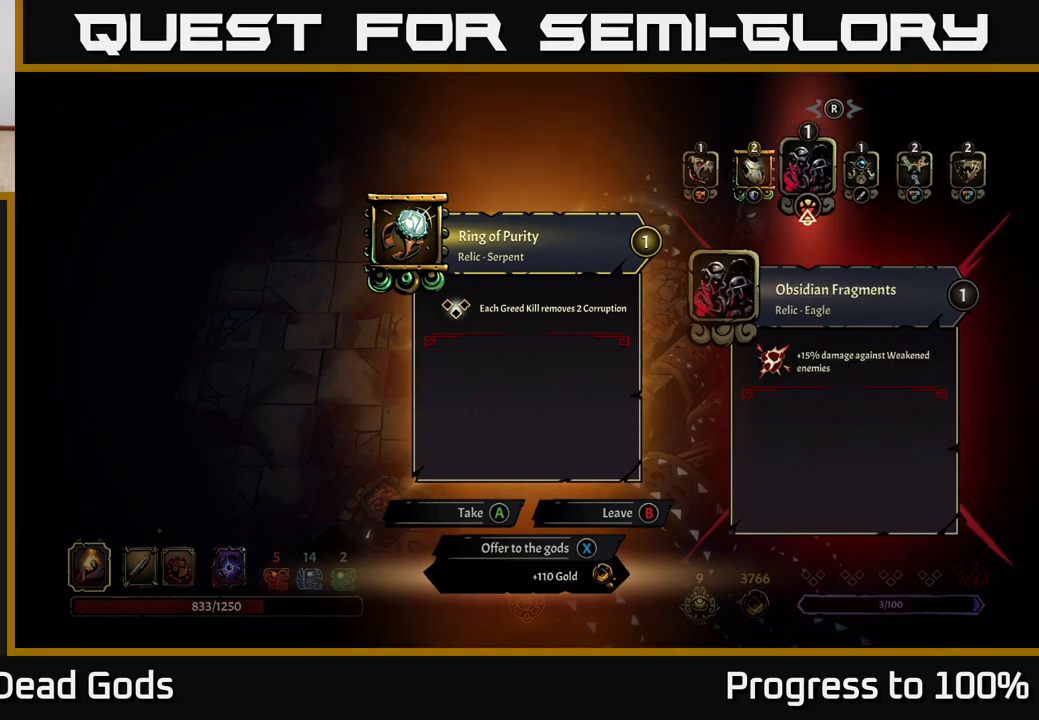
{"buttons": [], "left_stick": "center", "right_stick": "center", "events": [[67, "left_stick", "center"]]}
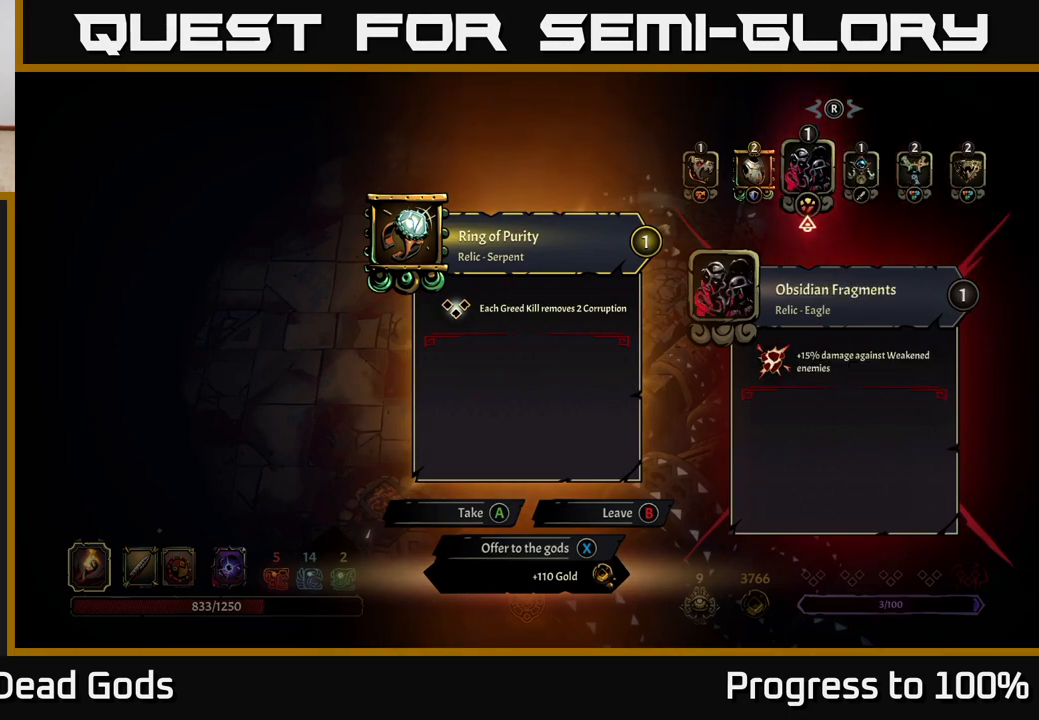
{"buttons": [], "left_stick": "center", "right_stick": "center", "events": []}
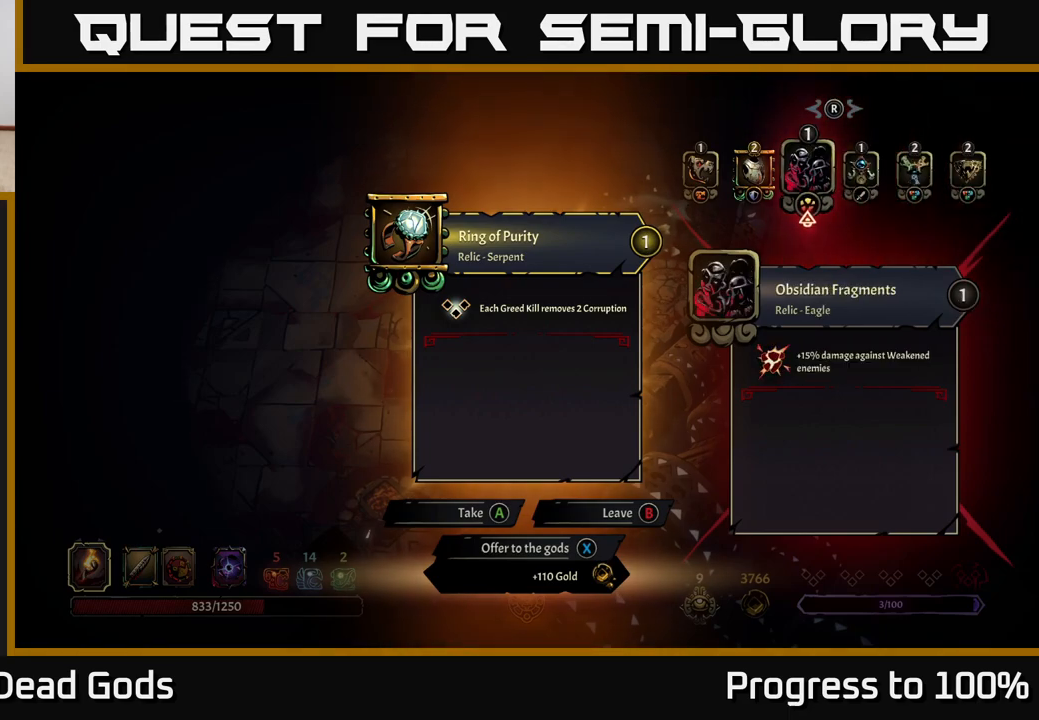
{"buttons": [], "left_stick": "center", "right_stick": "center", "events": []}
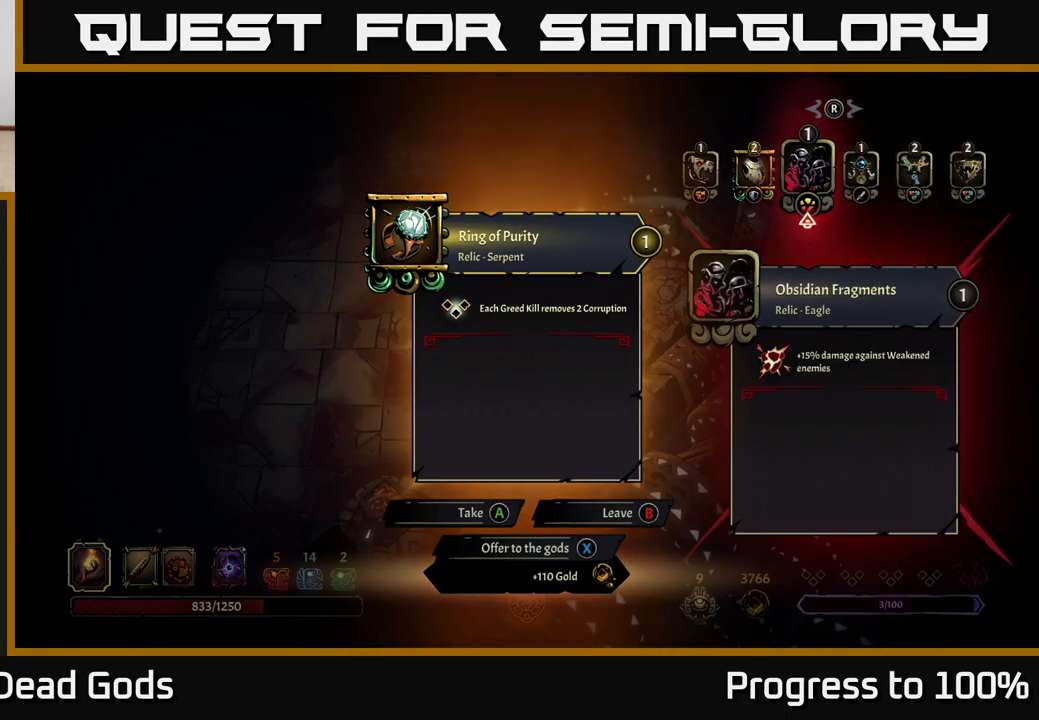
{"buttons": [], "left_stick": "center", "right_stick": "center", "events": [[300, "A", "down"], [350, "A", "up"]]}
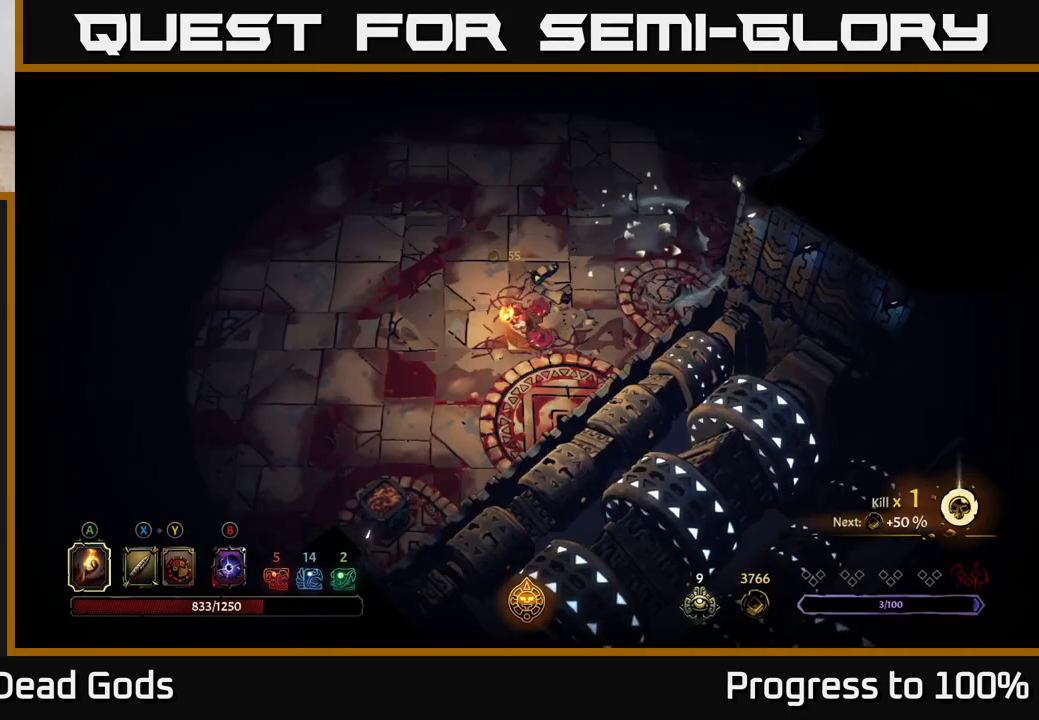
{"buttons": [], "left_stick": "up", "right_stick": "center", "events": [[33, "left_stick", "up"]]}
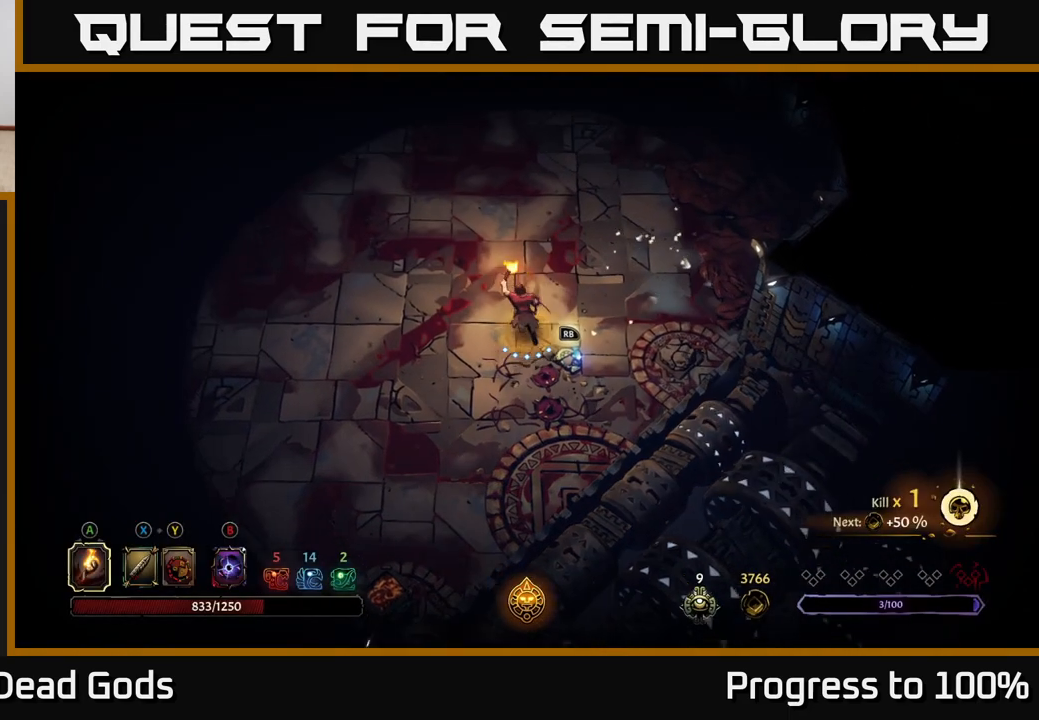
{"buttons": ["R2"], "left_stick": "up", "right_stick": "center", "events": [[417, "R2", "down"]]}
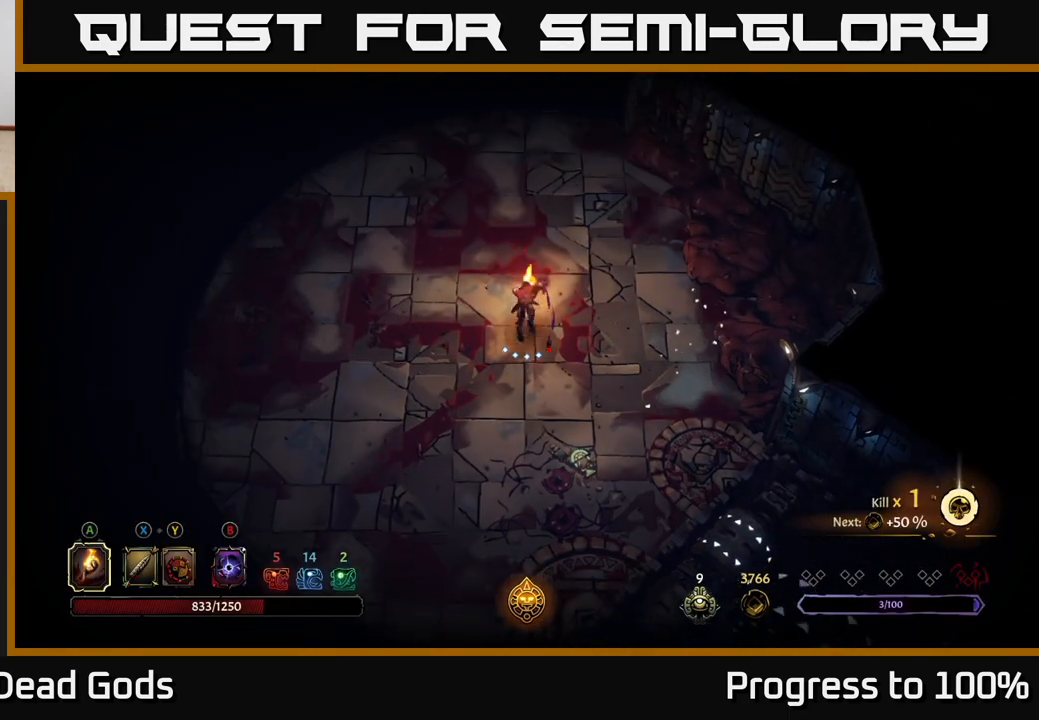
{"buttons": [], "left_stick": "up", "right_stick": "center", "events": [[117, "R2", "up"]]}
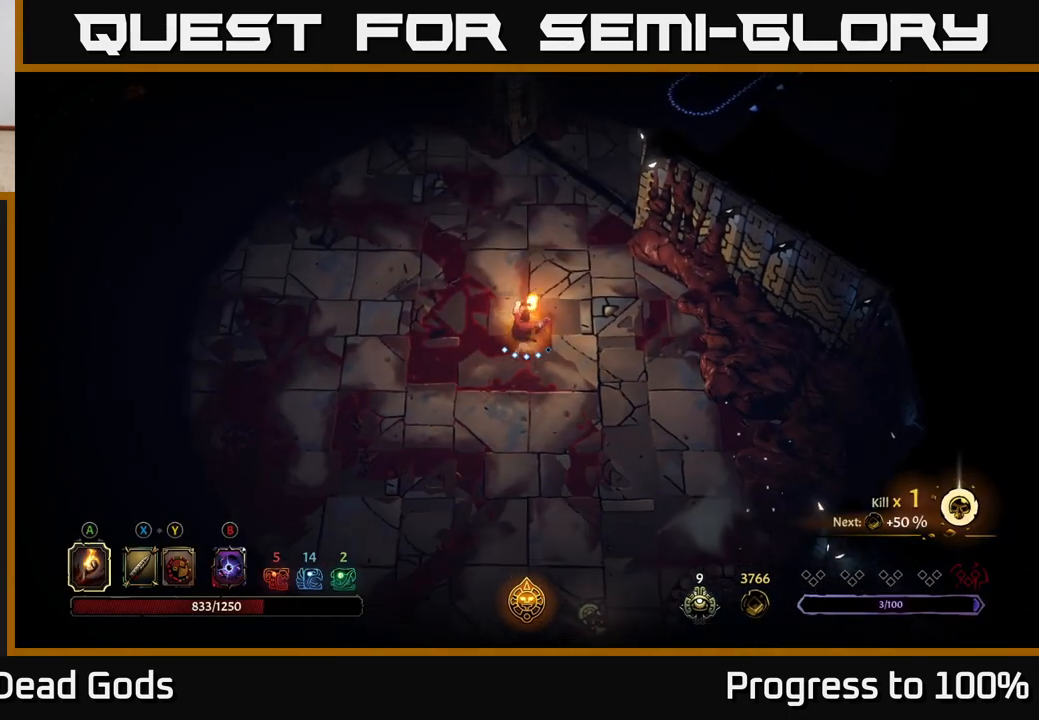
{"buttons": [], "left_stick": "up", "right_stick": "center", "events": []}
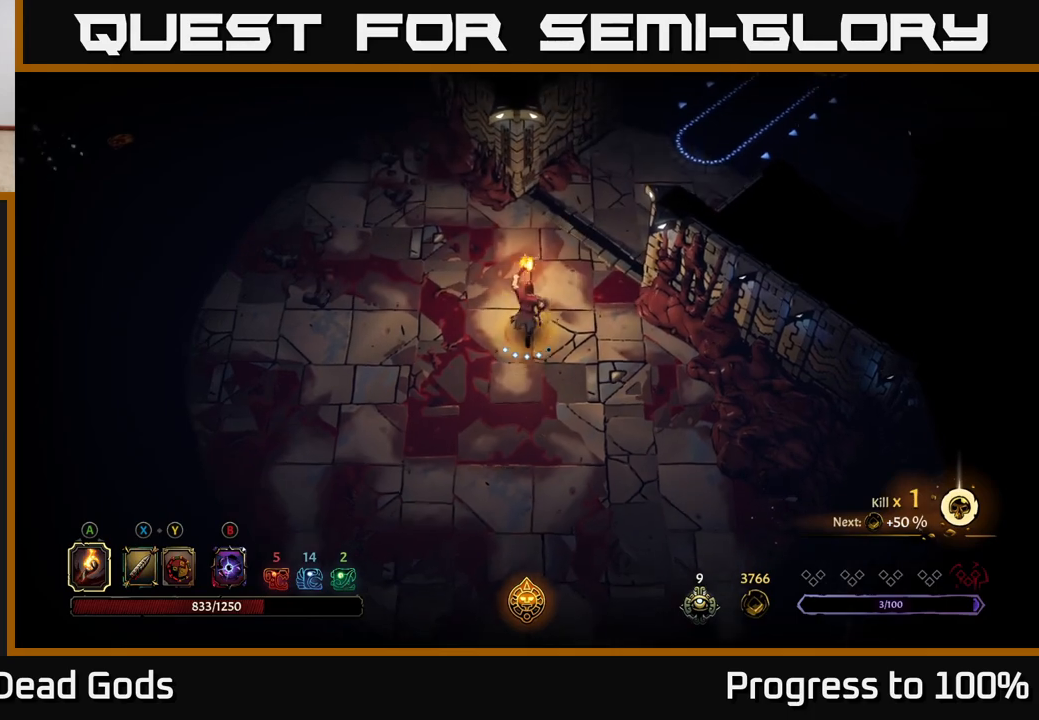
{"buttons": [], "left_stick": "up-right", "right_stick": "center", "events": [[217, "left_stick", "up-right"]]}
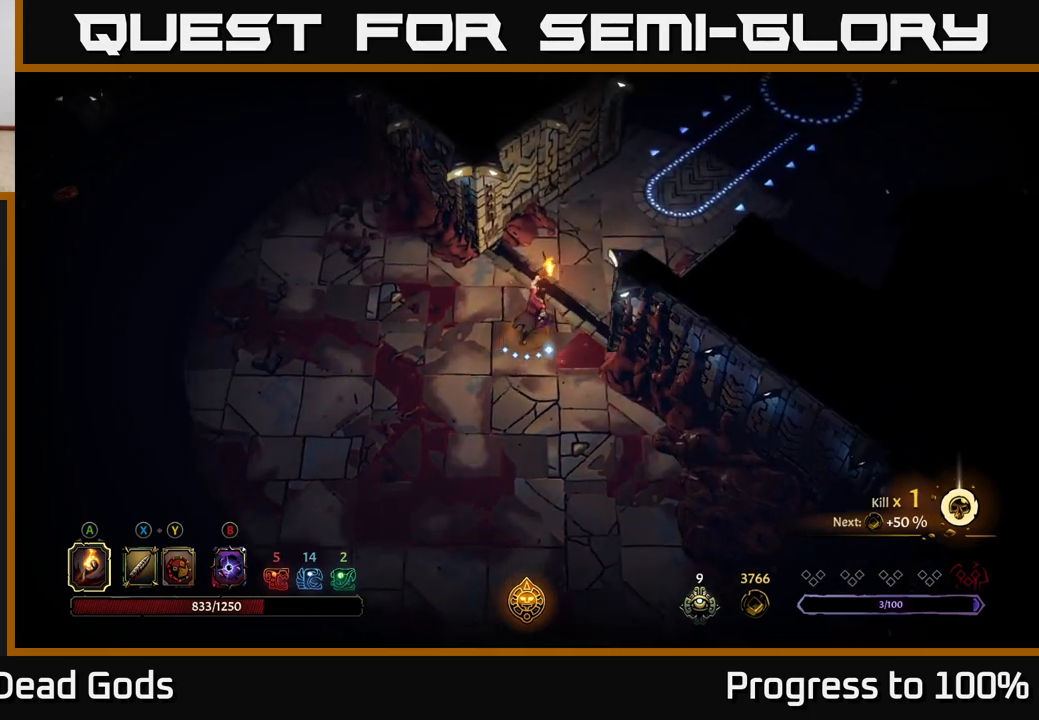
{"buttons": [], "left_stick": "up-right", "right_stick": "center", "events": []}
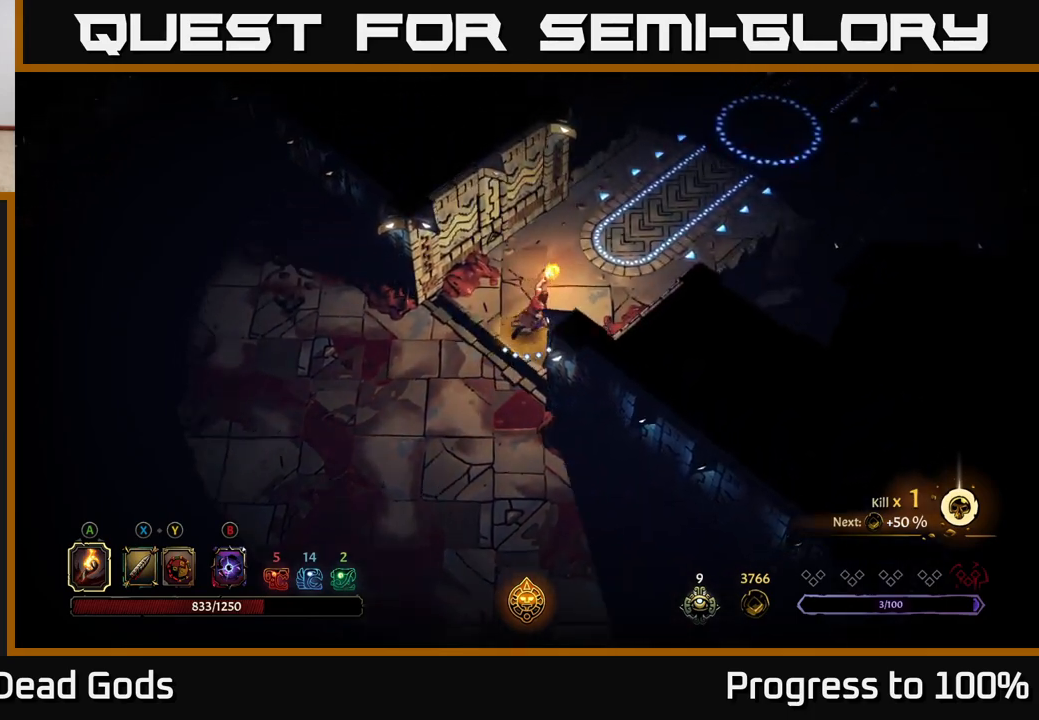
{"buttons": [], "left_stick": "up-right", "right_stick": "center", "events": []}
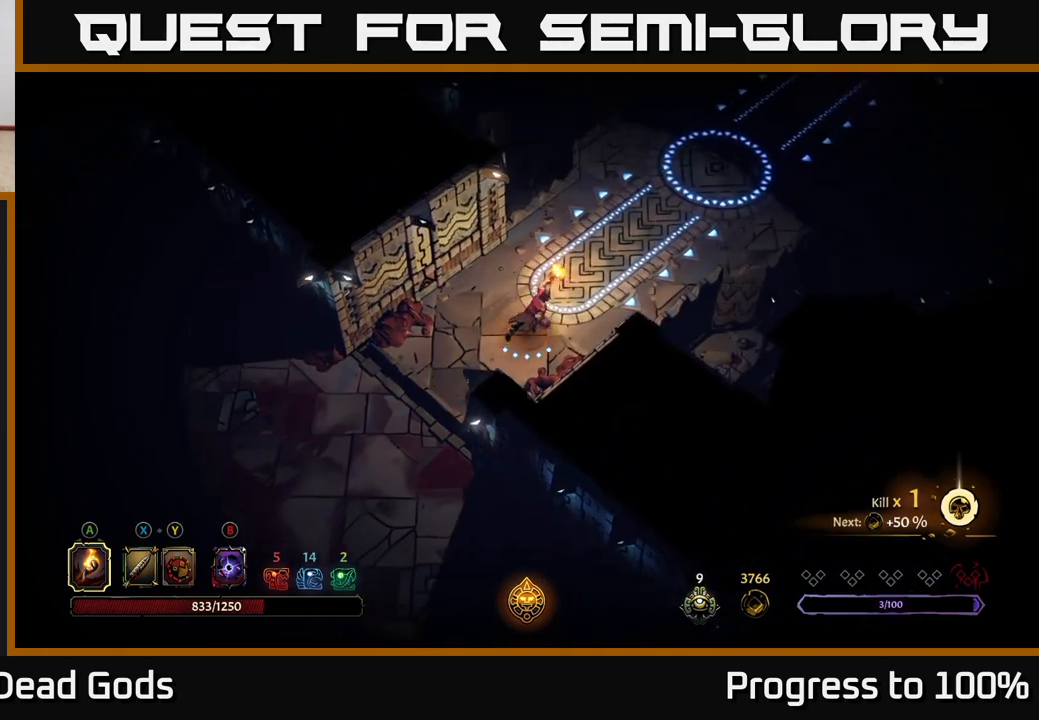
{"buttons": [], "left_stick": "up-right", "right_stick": "center", "events": [[183, "R2", "down"], [467, "R2", "up"]]}
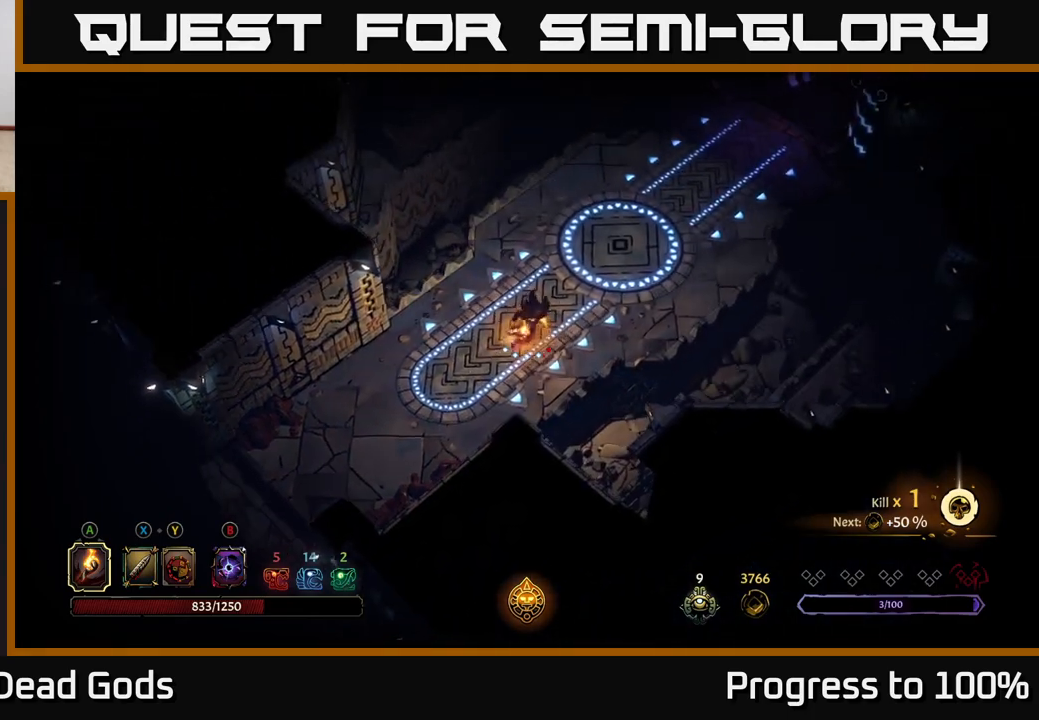
{"buttons": ["R2"], "left_stick": "up-right", "right_stick": "center", "events": [[250, "R2", "down"]]}
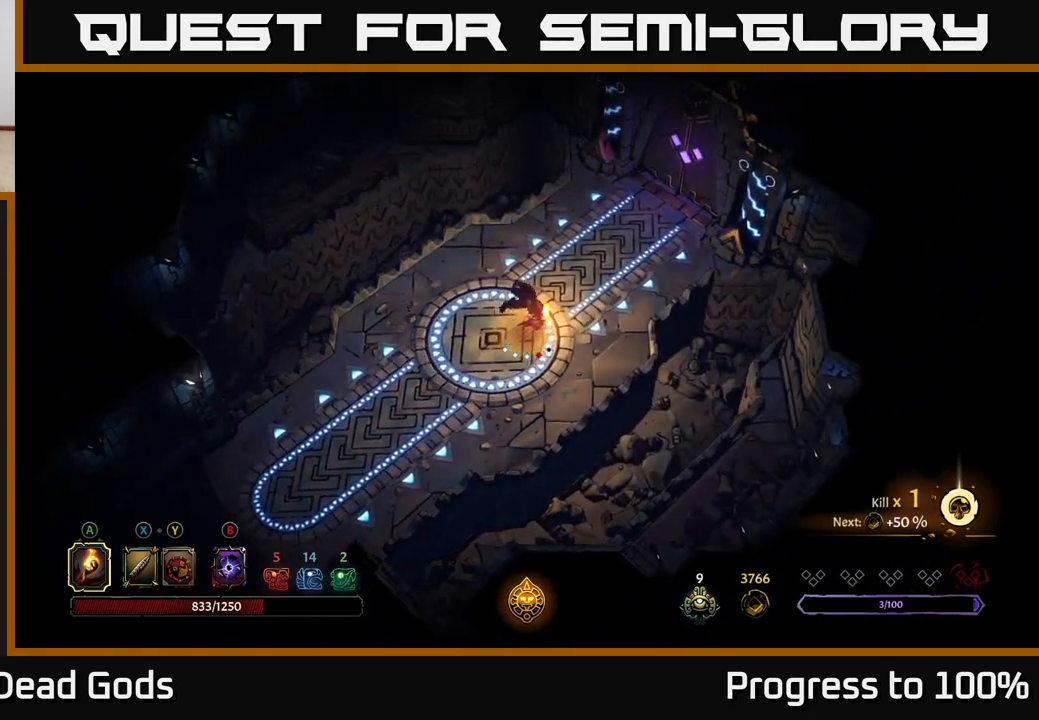
{"buttons": [], "left_stick": "up-right", "right_stick": "center", "events": [[50, "R2", "up"]]}